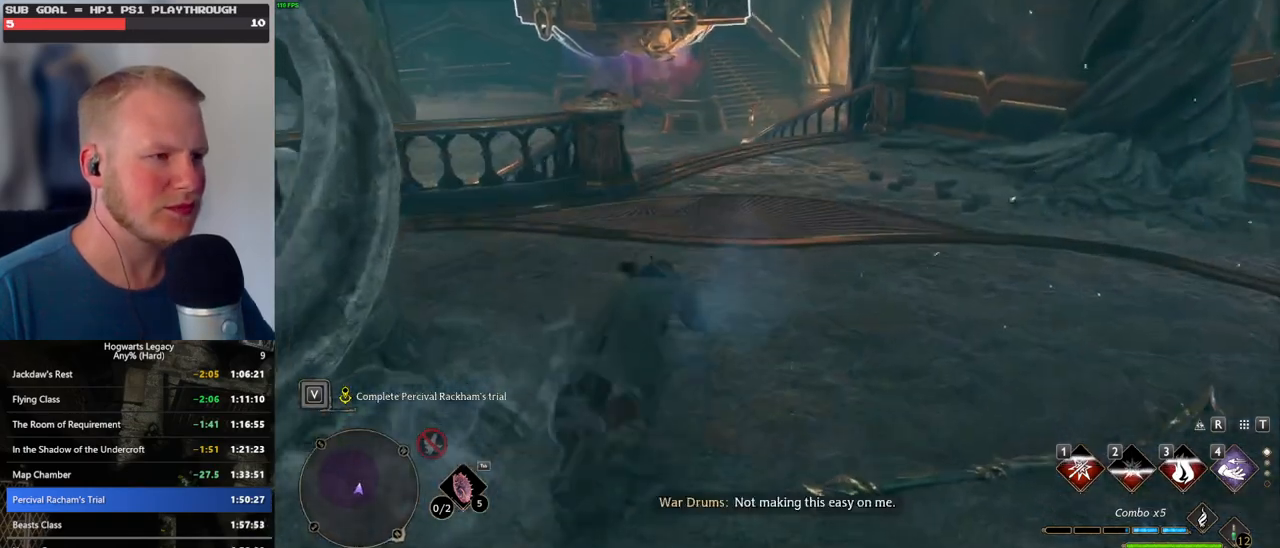
Gameplay with keyboard and mouse; each line is a JSON object with the keys and mouse buttons held at the frame after it. "events" lists presses ("down") and releases ("up") of ".", "/", "0", "1", "2", "3", "4", "5", "6", "7", "8", "9", "a", "alt_l", "alt_r", "b", "backslash", "backspace", "c", "caps_lock", "comma", "ctrl_l", "ctrl_r", "d", "e", "equals", "escape", "f", "f1", "f10", "f11", "f12", "f2", "f3", "f4", "f5", "f6", "f7", "f8", "f9", "g", "h", "i", "j", "k", "l", "lbracket", "m", "minus", "n", "o", "p", "q", "quote", "r", "rbracket", "return", "s", "semicolon", "shift_l", "shift_r", "space", "super_l", "super_r", "t", "tab", "tilde", "u", "v", "w", "x", "y", "z", "mouse_left", "mouse_wheel", "mouse_right", "mouse_mb4" and "mouse_mb5" between this image and that frame as [ms after this image, input, new state], when the widget could be followed in between. "mouse_left", "mouse_wheel", "mouse_right", "mouse_mb4", "mouse_mb5" = the "left", "wheel", "right", "mb4", "mb5" buttons of the "mouse" list. No other keys are recorded. "wheel" means that the mouse wheel is clicked or scrolled. Mouse movement is not recorded.
{"keys": ["w"], "mouse": [], "events": [[350, "space", "up"]]}
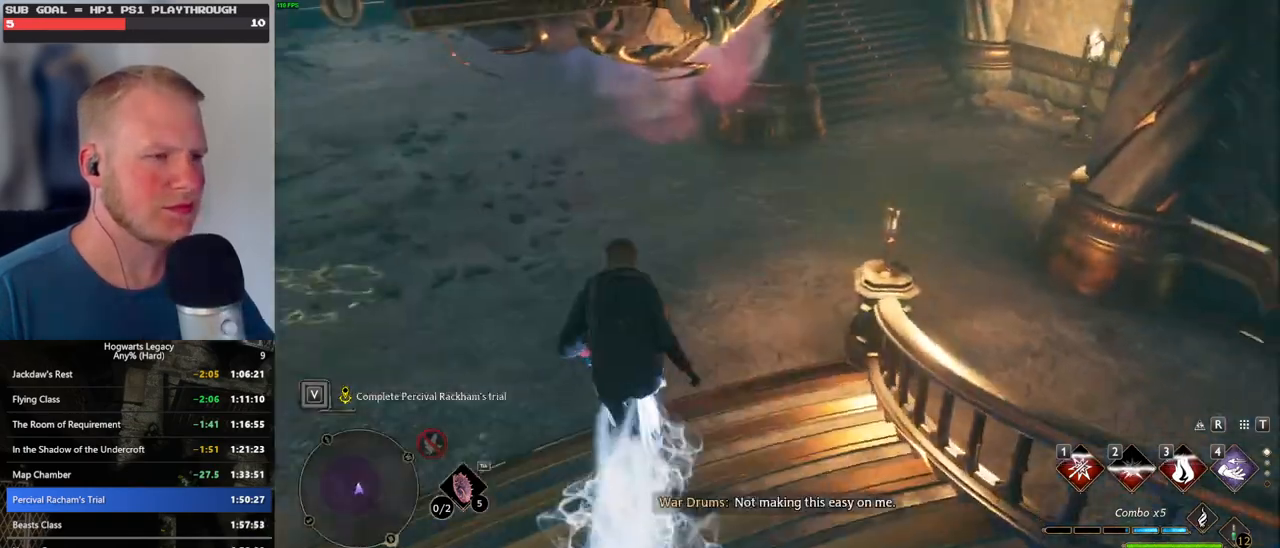
{"keys": ["space", "w"], "mouse": [], "events": [[317, "space", "down"]]}
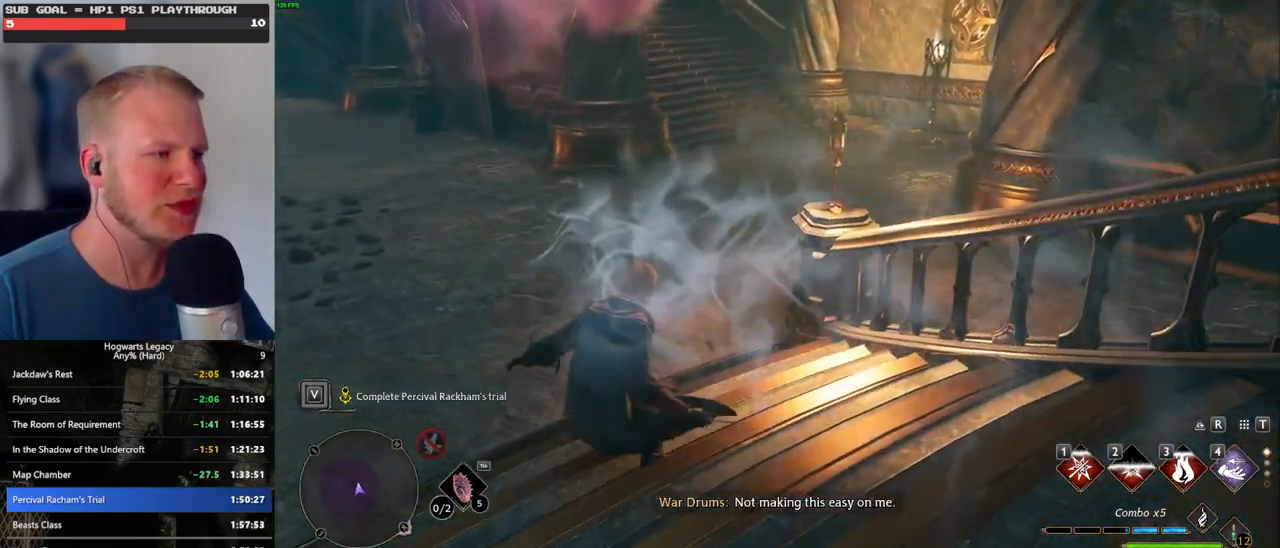
{"keys": ["w"], "mouse": [], "events": [[500, "space", "up"]]}
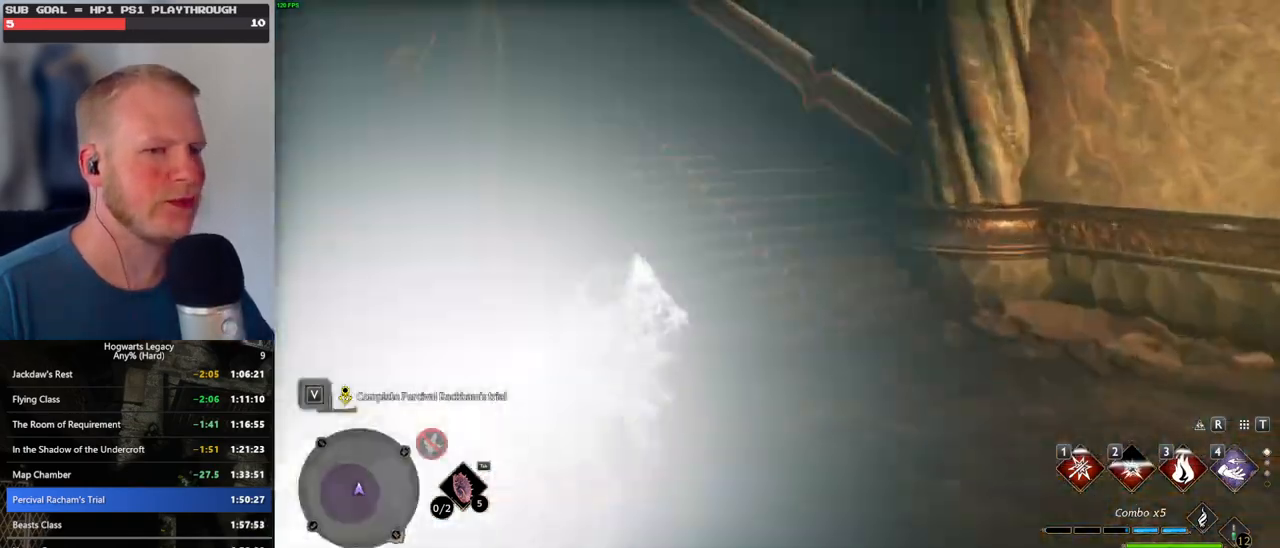
{"keys": ["space", "w"], "mouse": [], "events": [[433, "space", "down"]]}
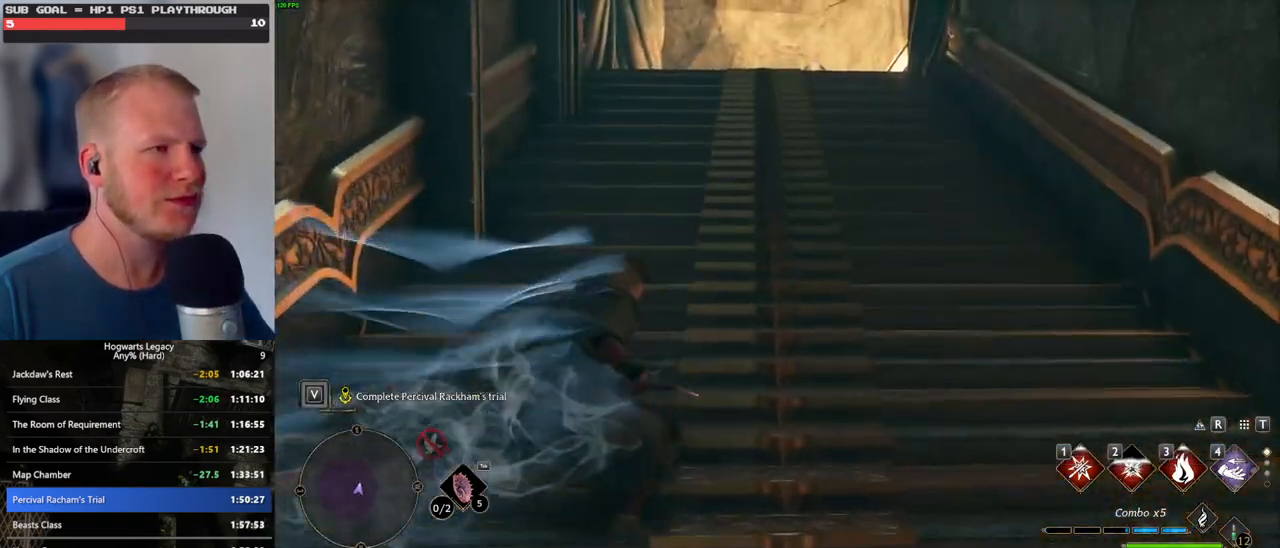
{"keys": ["w"], "mouse": [], "events": [[483, "space", "up"]]}
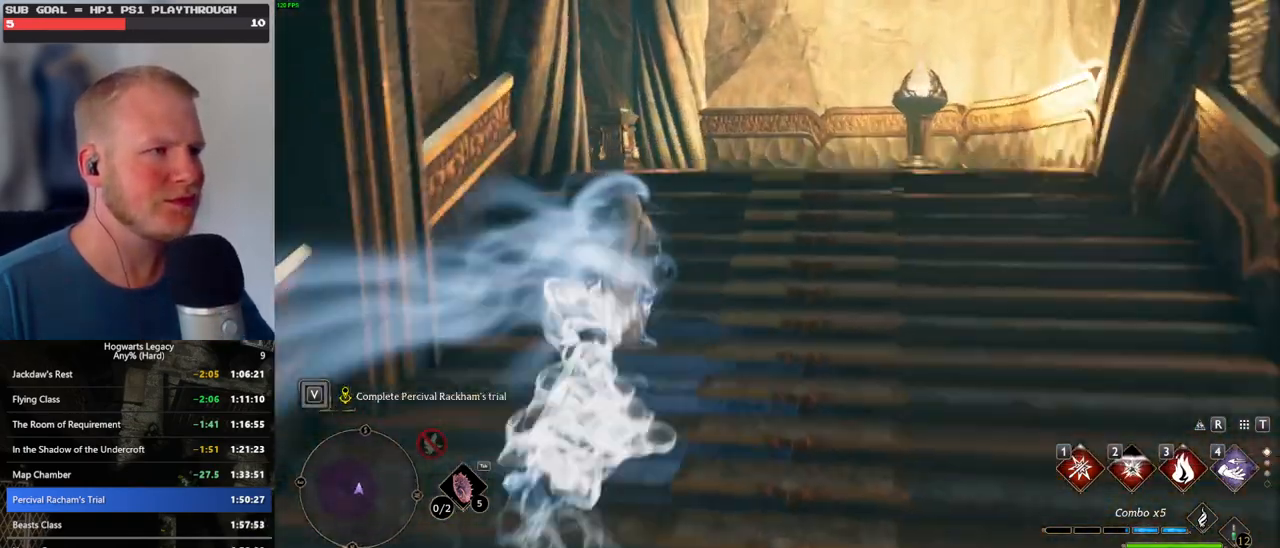
{"keys": ["d", "w"], "mouse": [], "events": [[300, "d", "down"]]}
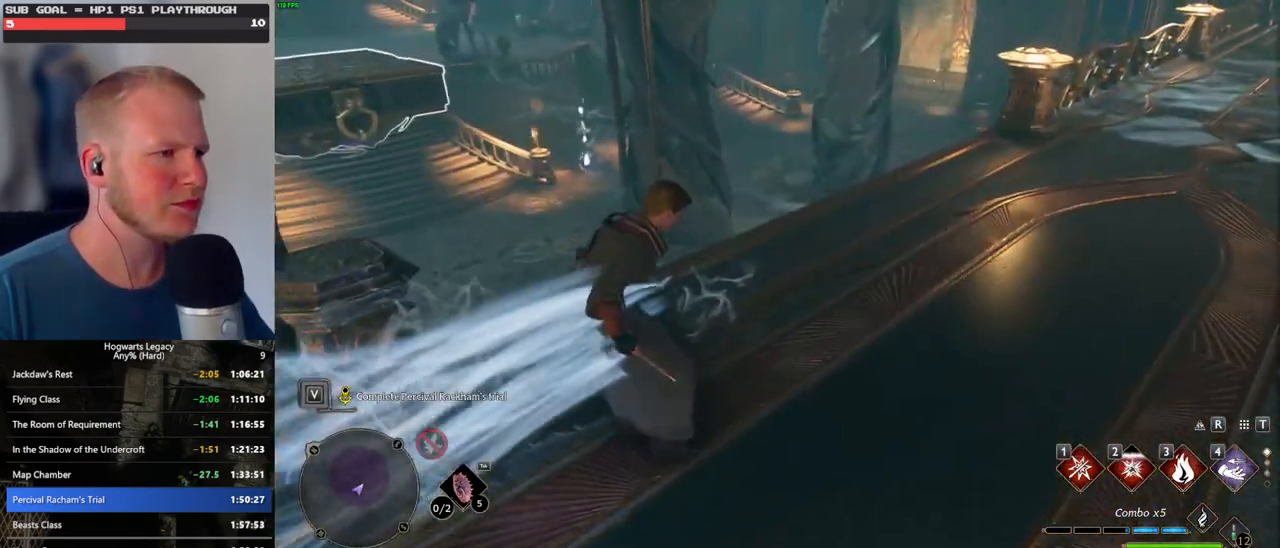
{"keys": ["d", "w"], "mouse": [], "events": []}
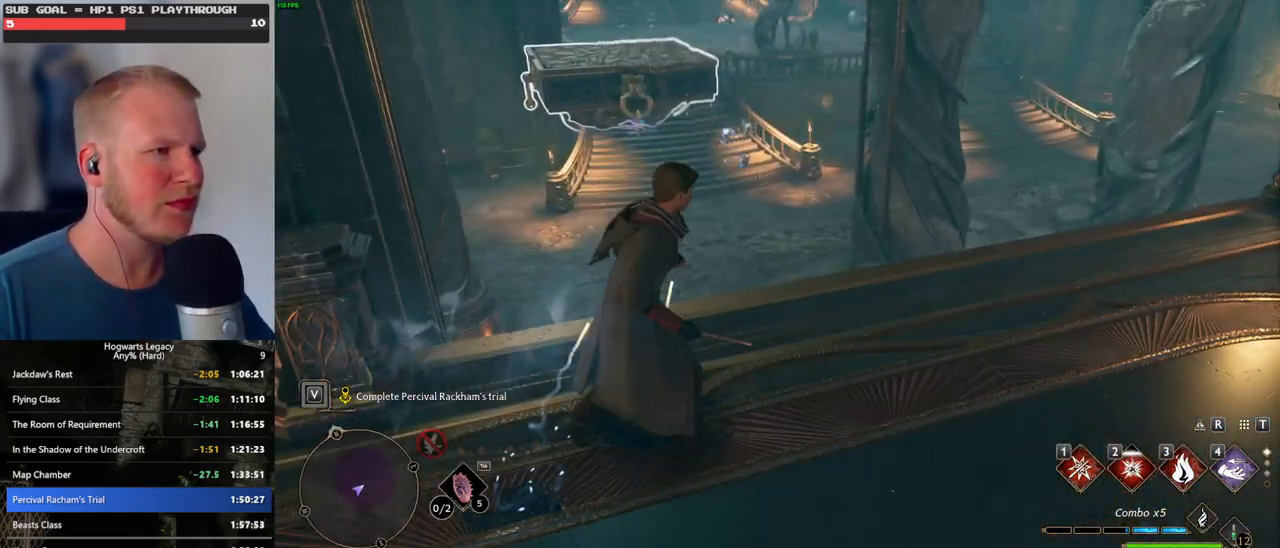
{"keys": [], "mouse": [], "events": [[33, "d", "up"], [200, "4", "down"], [250, "w", "up"], [283, "4", "up"]]}
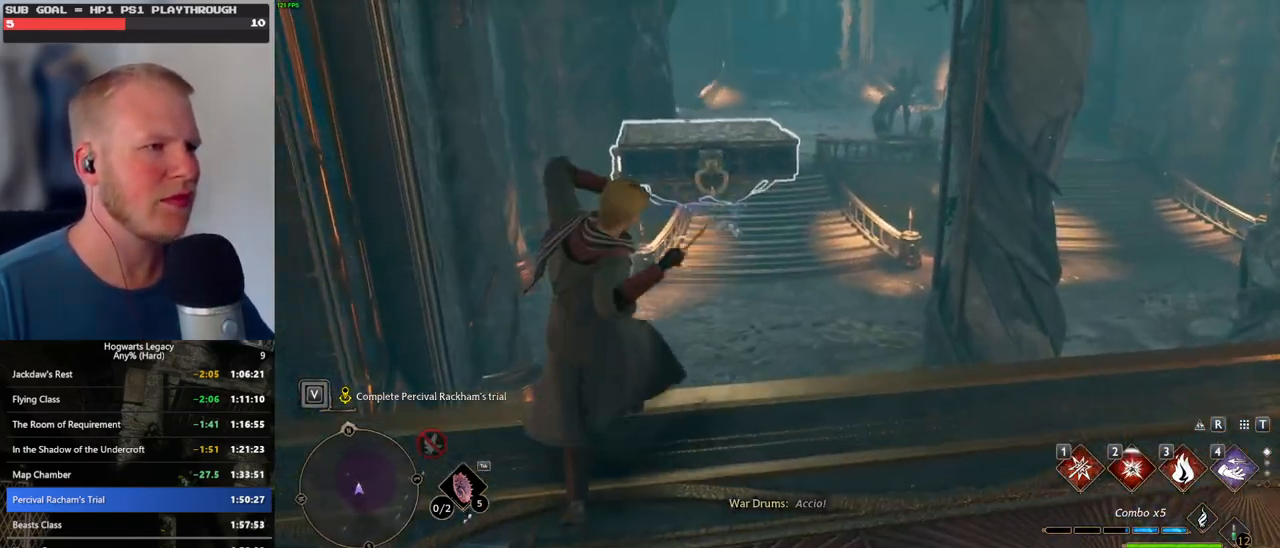
{"keys": ["s"], "mouse": [], "events": [[400, "s", "down"]]}
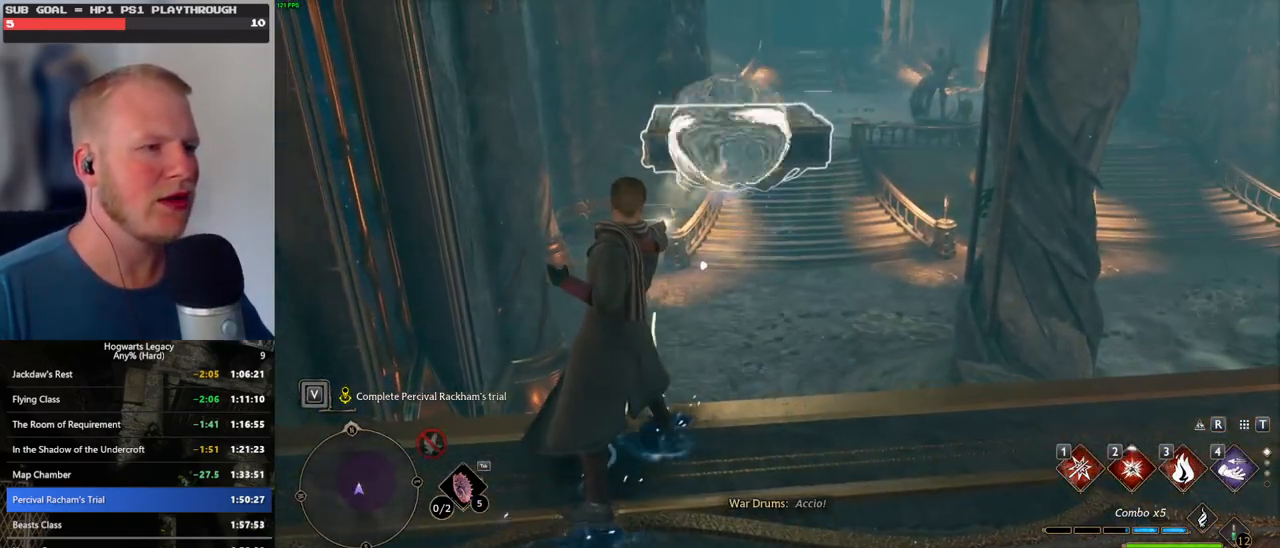
{"keys": ["s"], "mouse": [], "events": []}
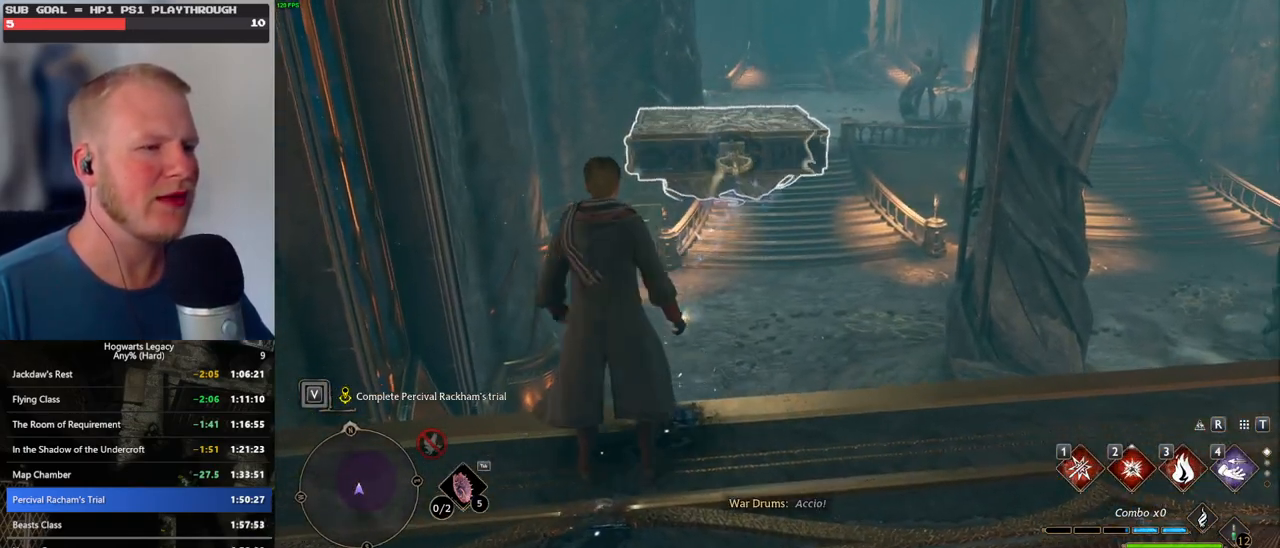
{"keys": [], "mouse": [], "events": [[83, "s", "up"]]}
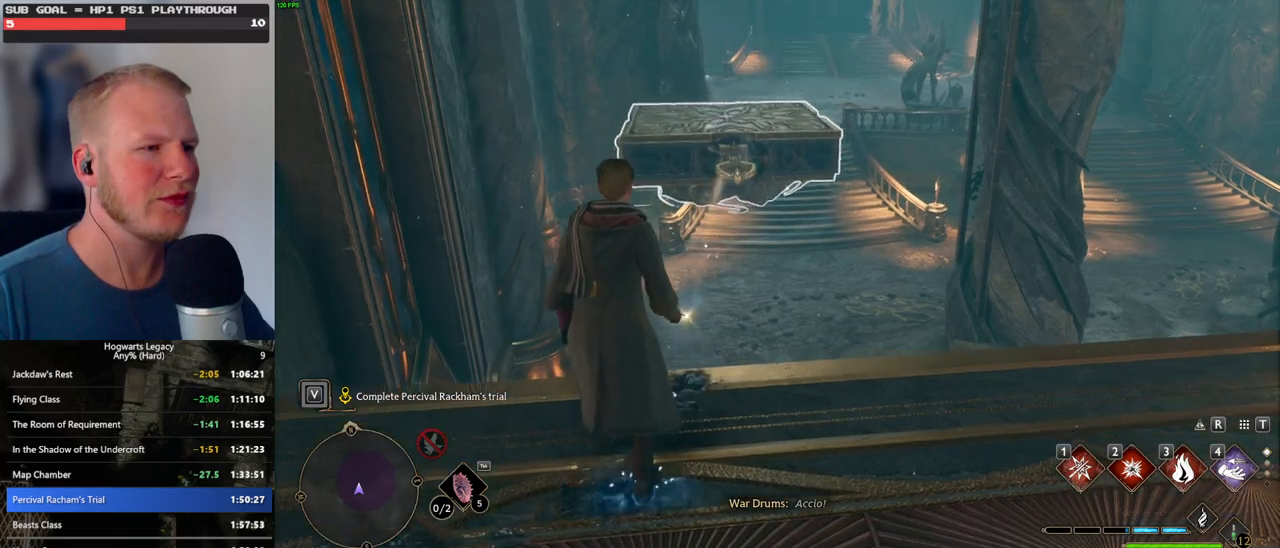
{"keys": [], "mouse": [], "events": []}
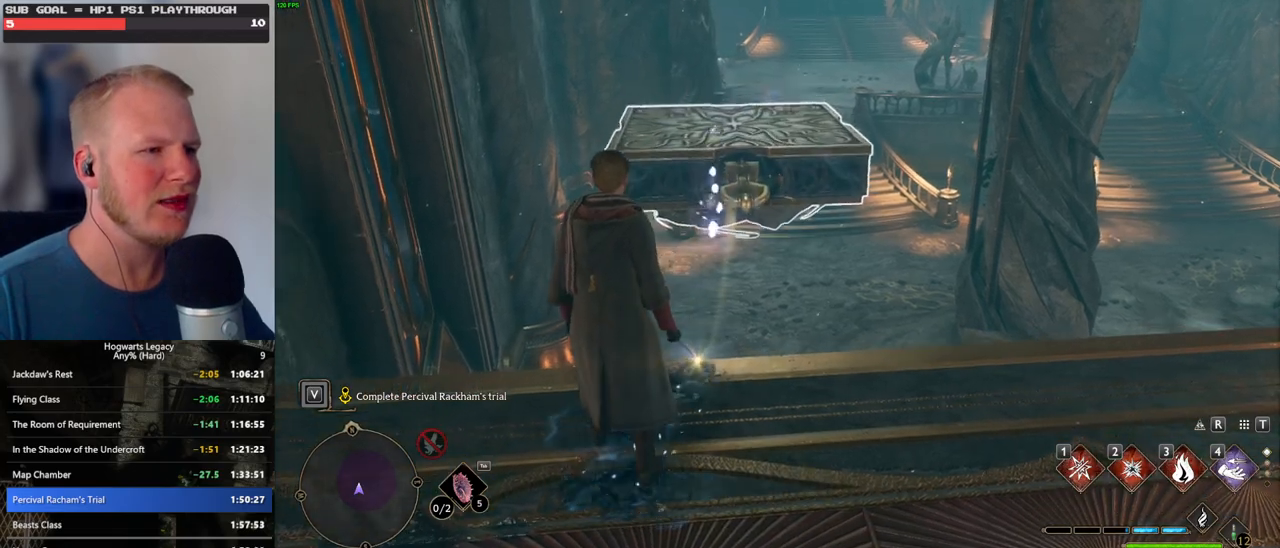
{"keys": ["w"], "mouse": [], "events": [[500, "w", "down"]]}
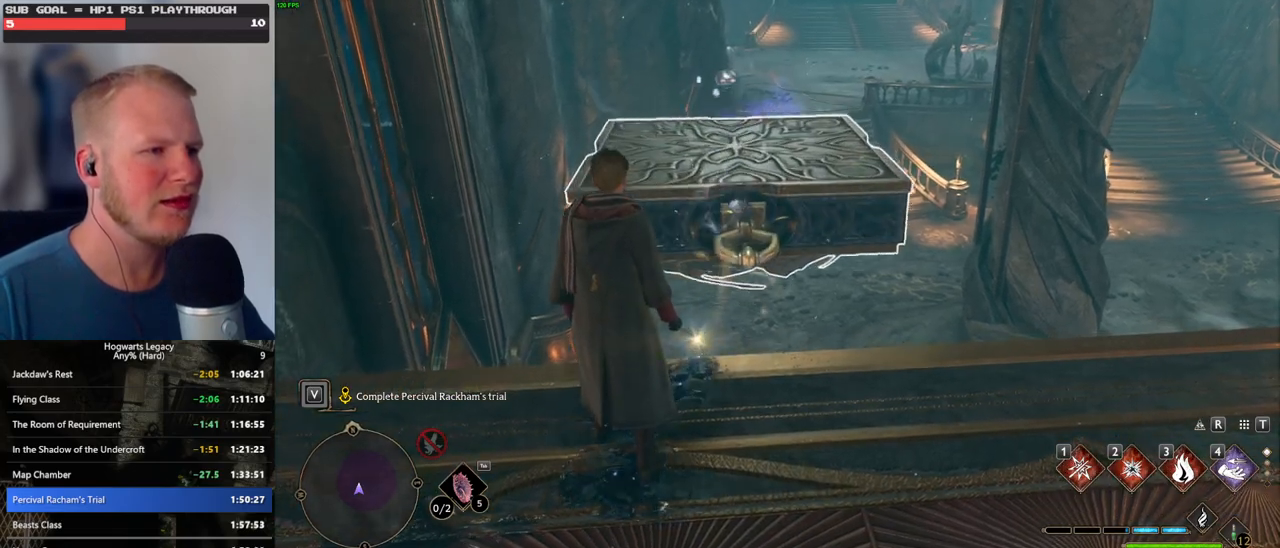
{"keys": ["w"], "mouse": ["mb5"], "events": [[117, "w", "up"], [150, "w", "down"], [250, "4", "down"], [317, "shift_l", "down"], [367, "4", "up"], [383, "mouse_mb5", "down"], [450, "shift_l", "up"]]}
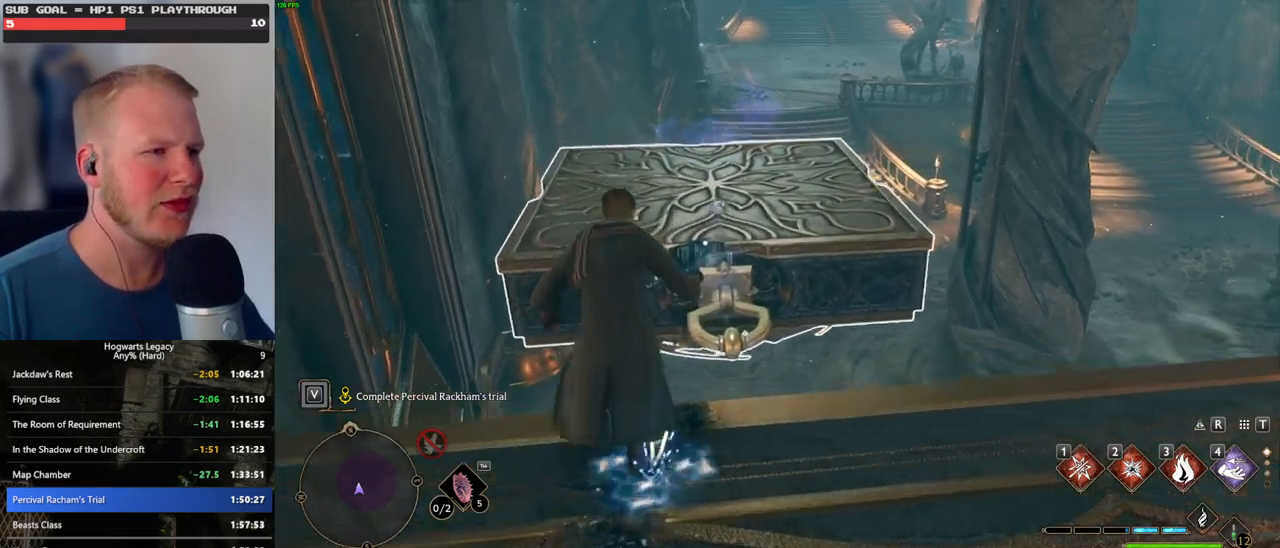
{"keys": [], "mouse": [], "events": [[33, "mouse_mb5", "up"], [267, "w", "up"]]}
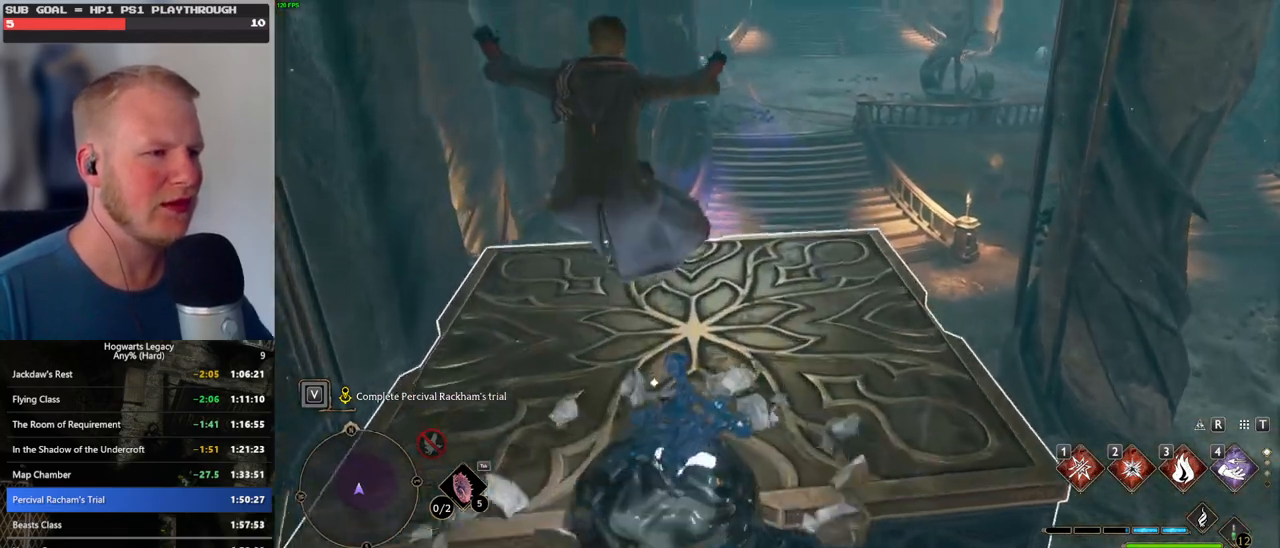
{"keys": ["s"], "mouse": [], "events": [[317, "s", "down"], [367, "f", "down"], [483, "f", "up"]]}
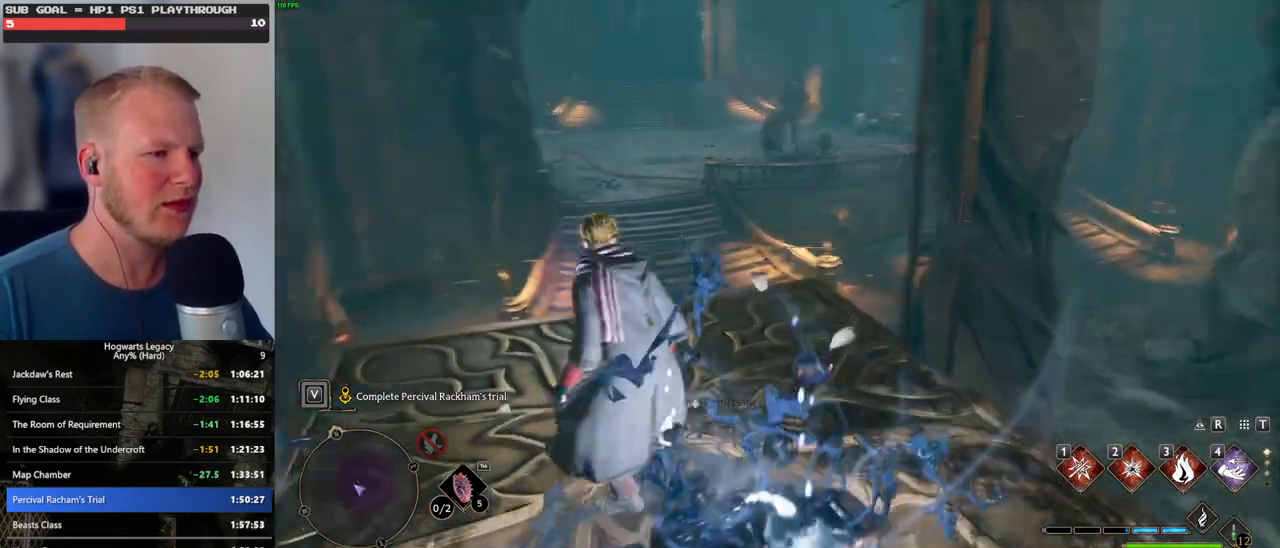
{"keys": ["w"], "mouse": [], "events": [[50, "s", "up"], [100, "f", "down"], [167, "f", "up"], [267, "w", "down"]]}
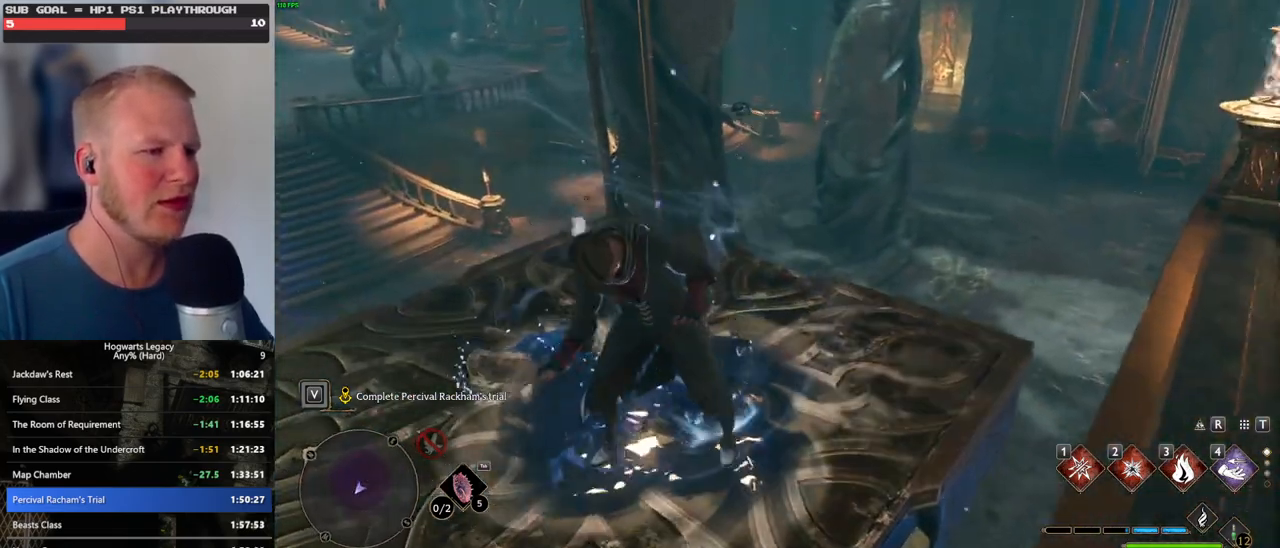
{"keys": [], "mouse": [], "events": [[167, "w", "up"]]}
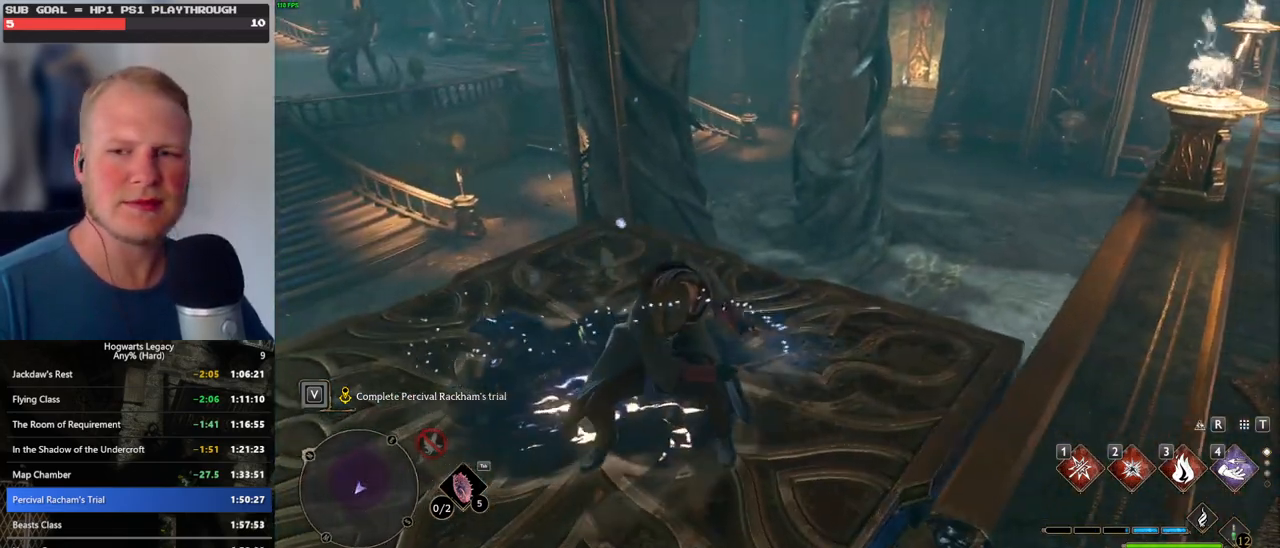
{"keys": ["w"], "mouse": [], "events": [[117, "w", "down"]]}
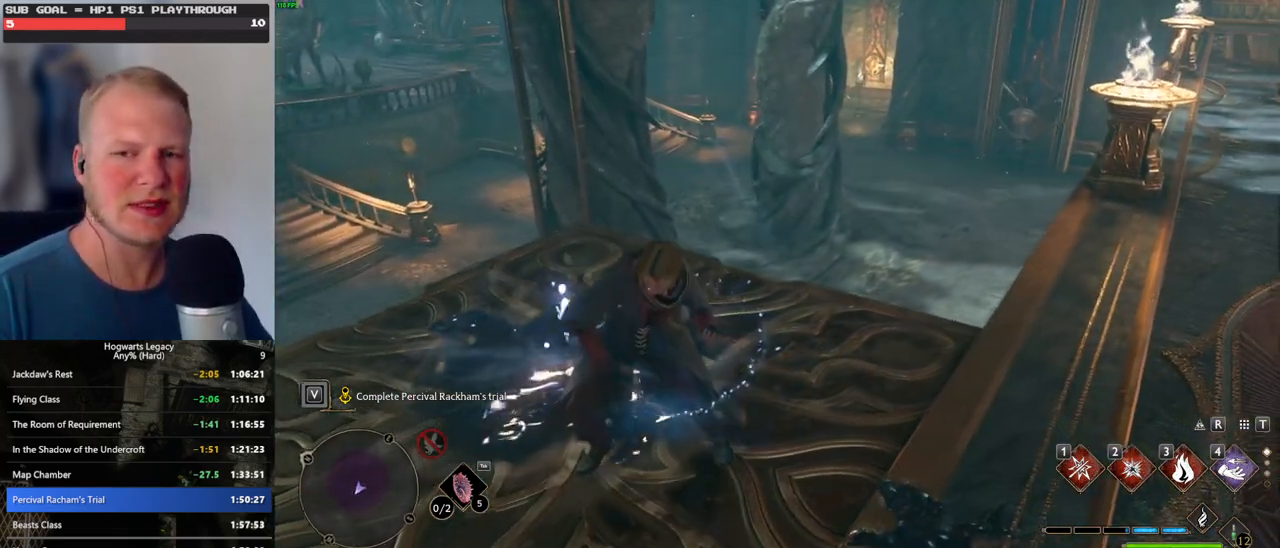
{"keys": ["w"], "mouse": [], "events": []}
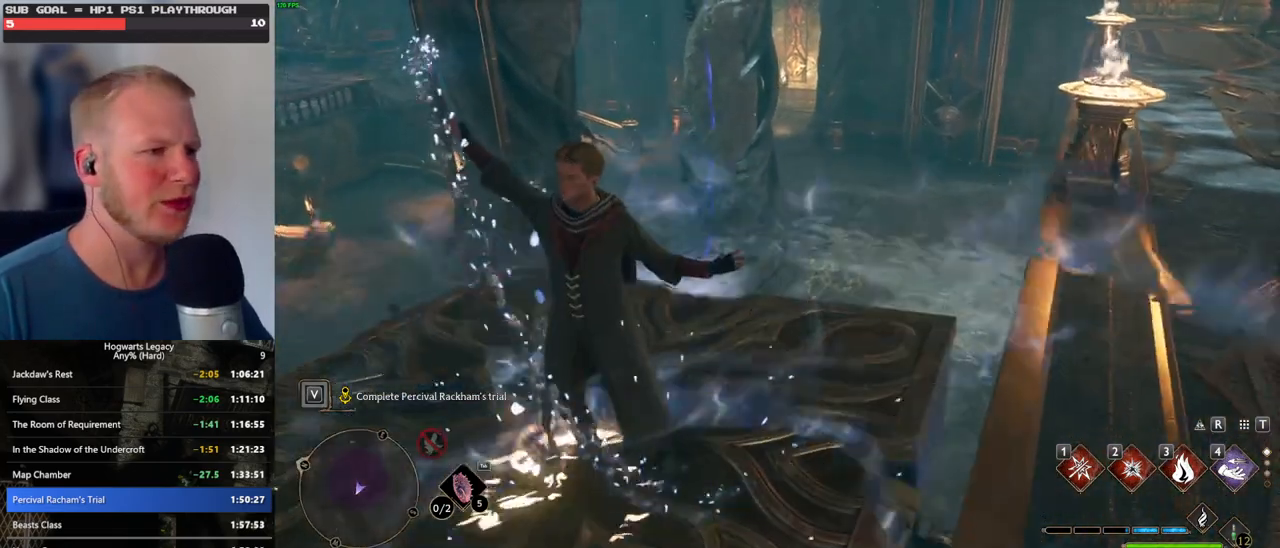
{"keys": ["w"], "mouse": [], "events": []}
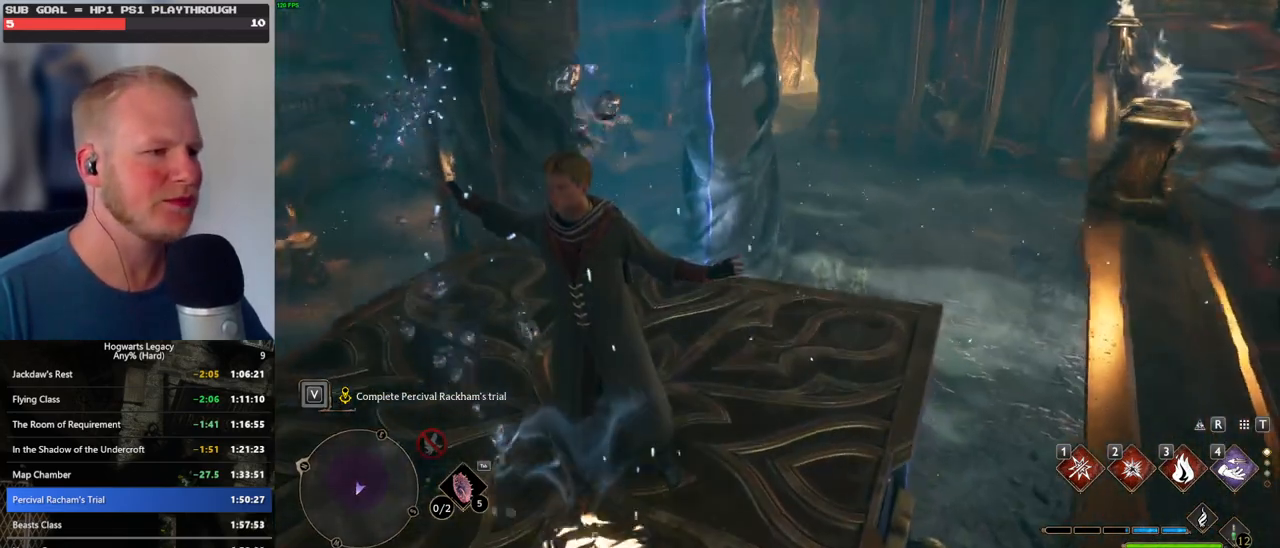
{"keys": ["shift_l", "w"], "mouse": [], "events": [[483, "shift_l", "down"]]}
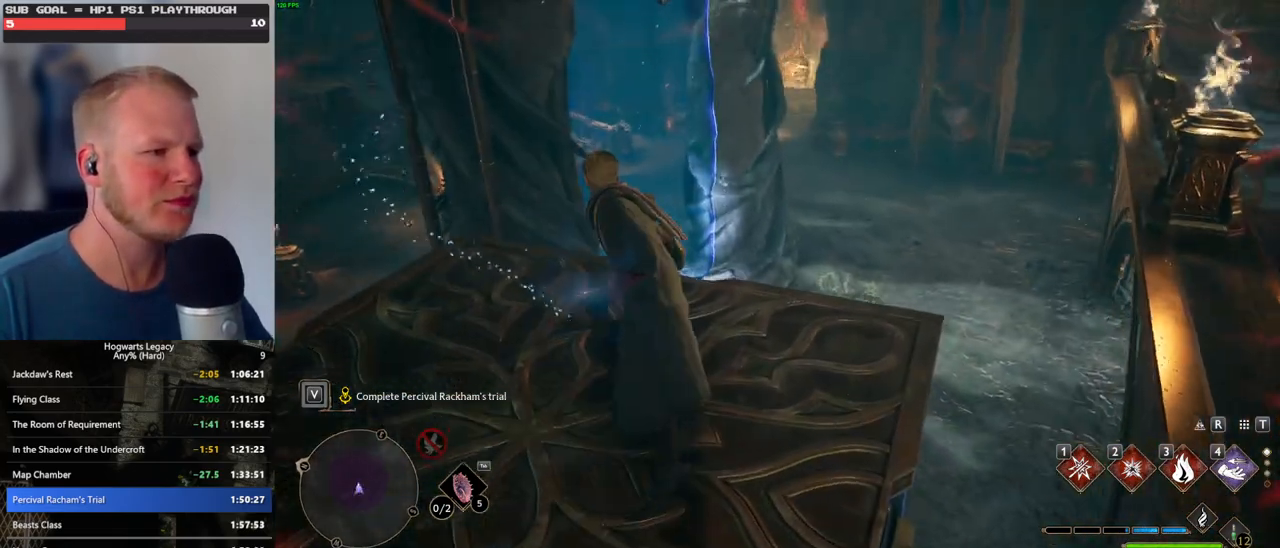
{"keys": ["w"], "mouse": [], "events": [[67, "shift_l", "up"], [283, "space", "down"], [433, "space", "up"]]}
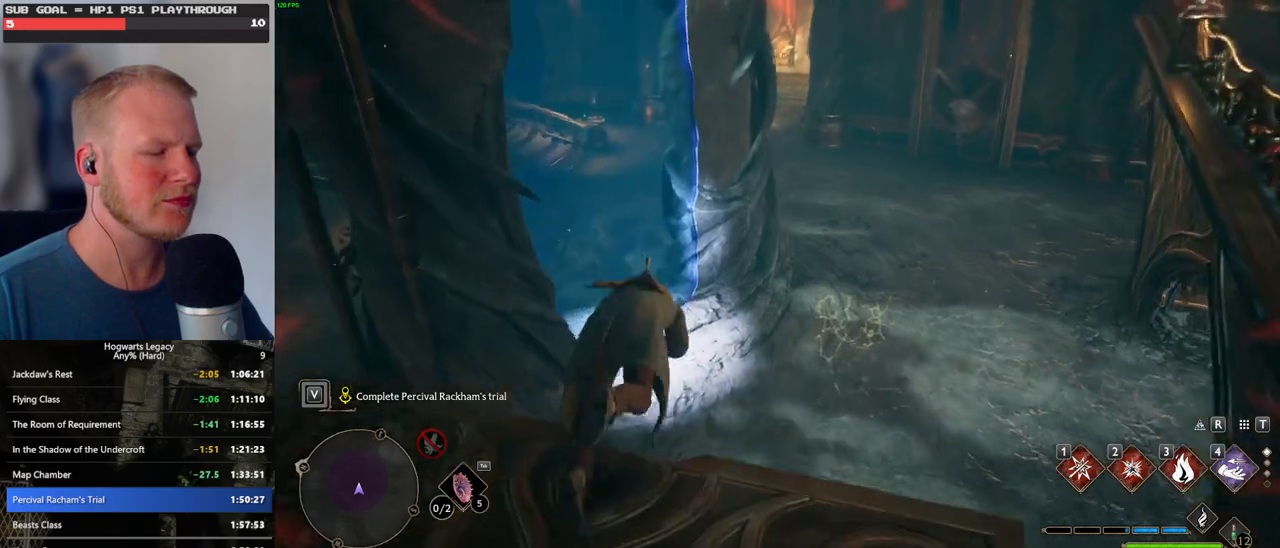
{"keys": ["w"], "mouse": [], "events": []}
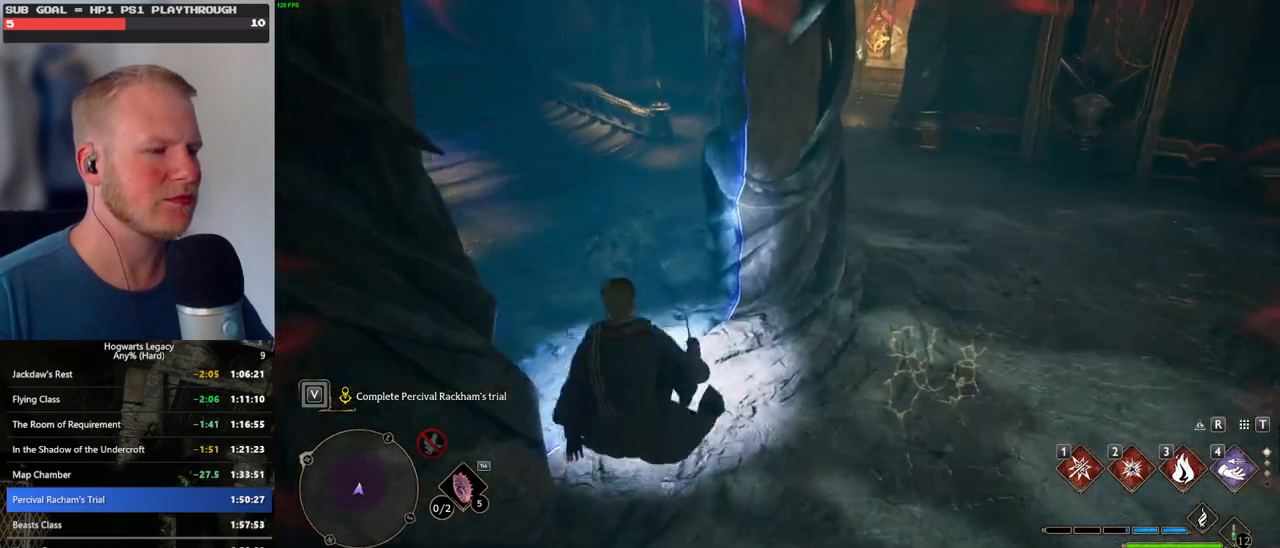
{"keys": ["w"], "mouse": ["mb5"], "events": [[483, "mouse_mb5", "down"]]}
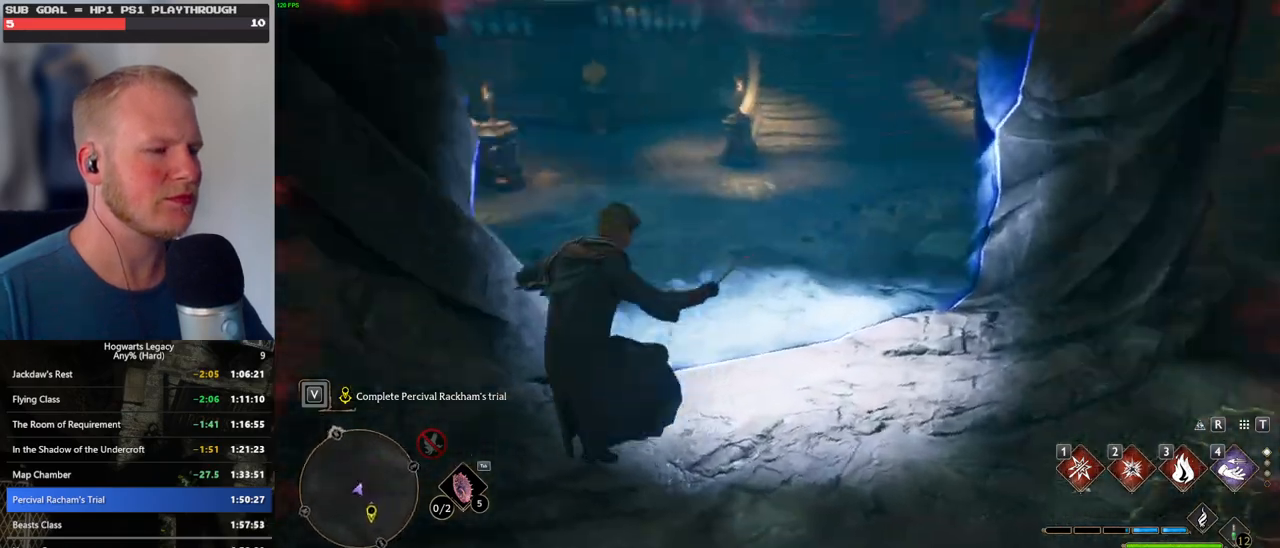
{"keys": ["w"], "mouse": [], "events": [[150, "mouse_mb5", "up"]]}
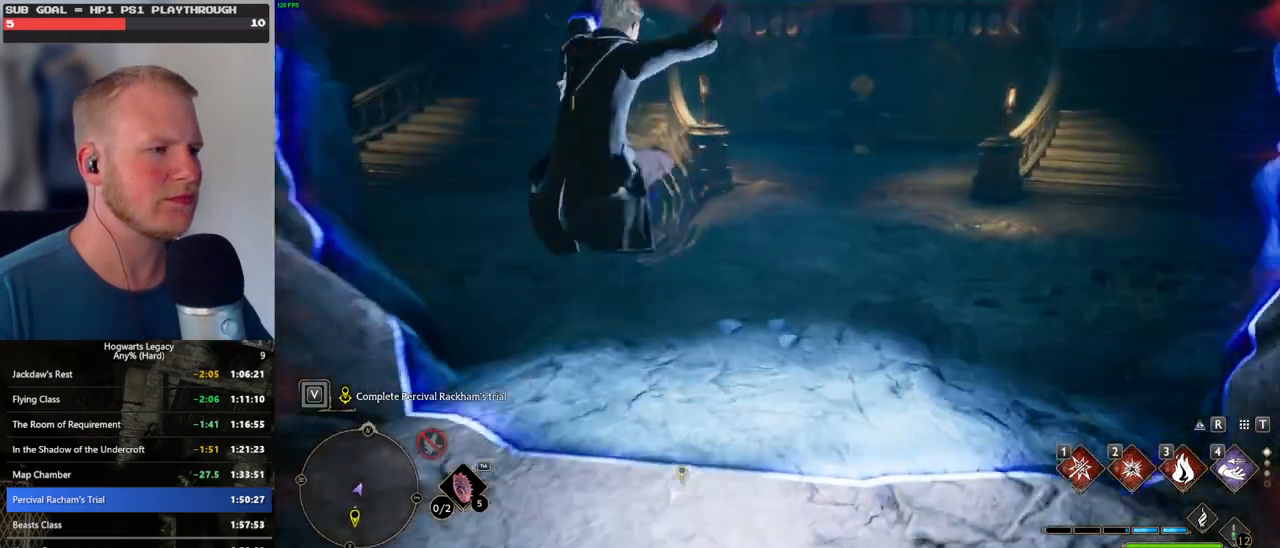
{"keys": ["space", "w"], "mouse": [], "events": [[350, "space", "down"]]}
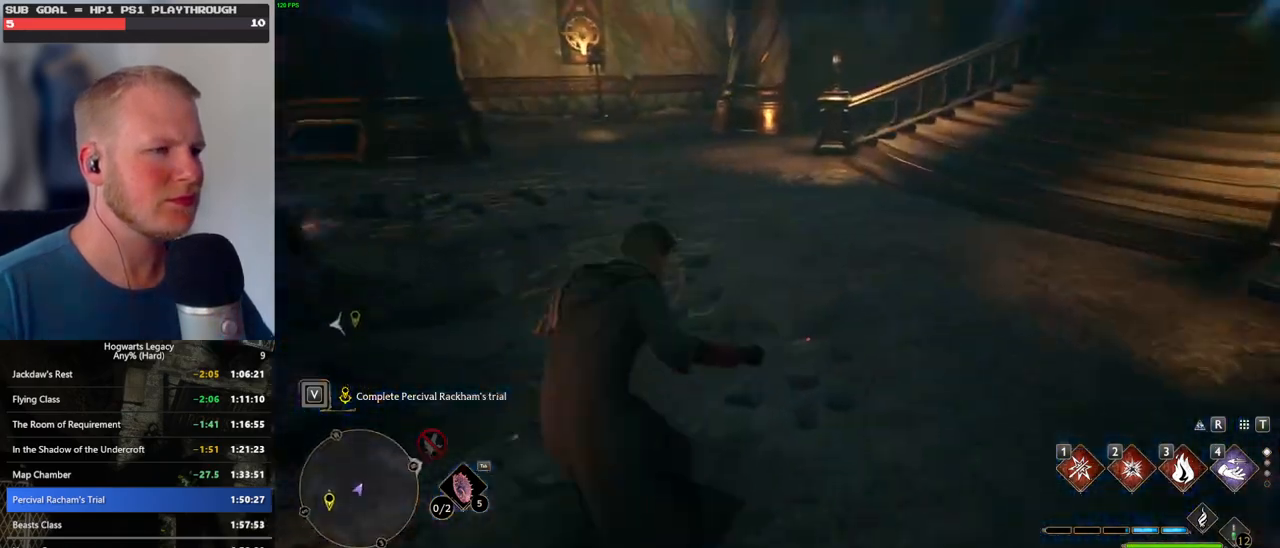
{"keys": ["w"], "mouse": [], "events": [[333, "space", "up"], [417, "mouse_left", "down"], [500, "mouse_left", "up"]]}
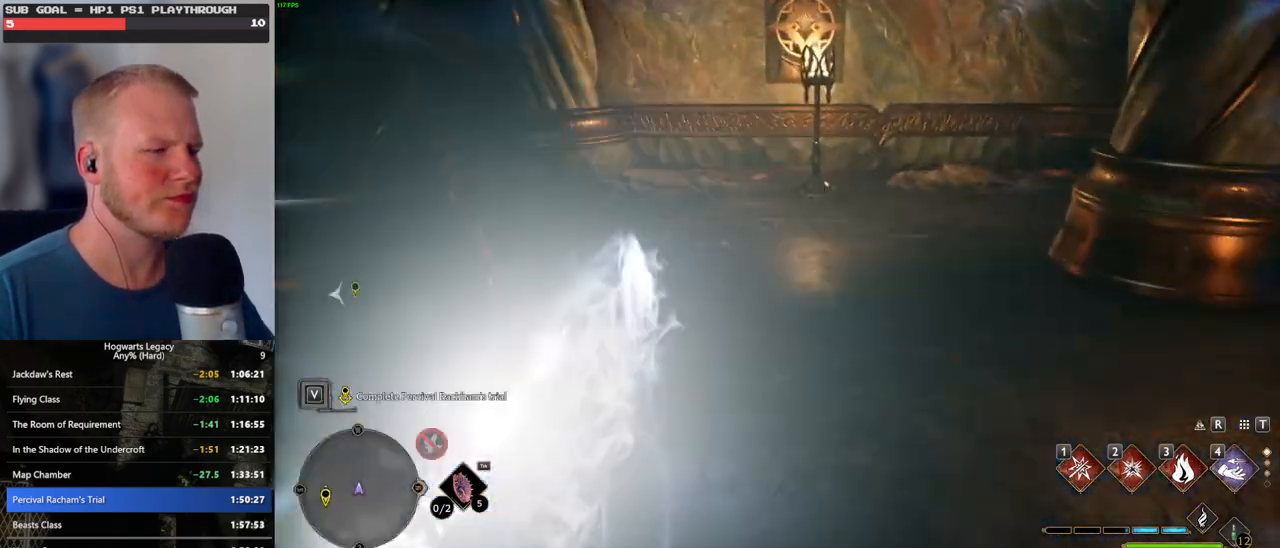
{"keys": ["space", "w"], "mouse": [], "events": [[433, "space", "down"]]}